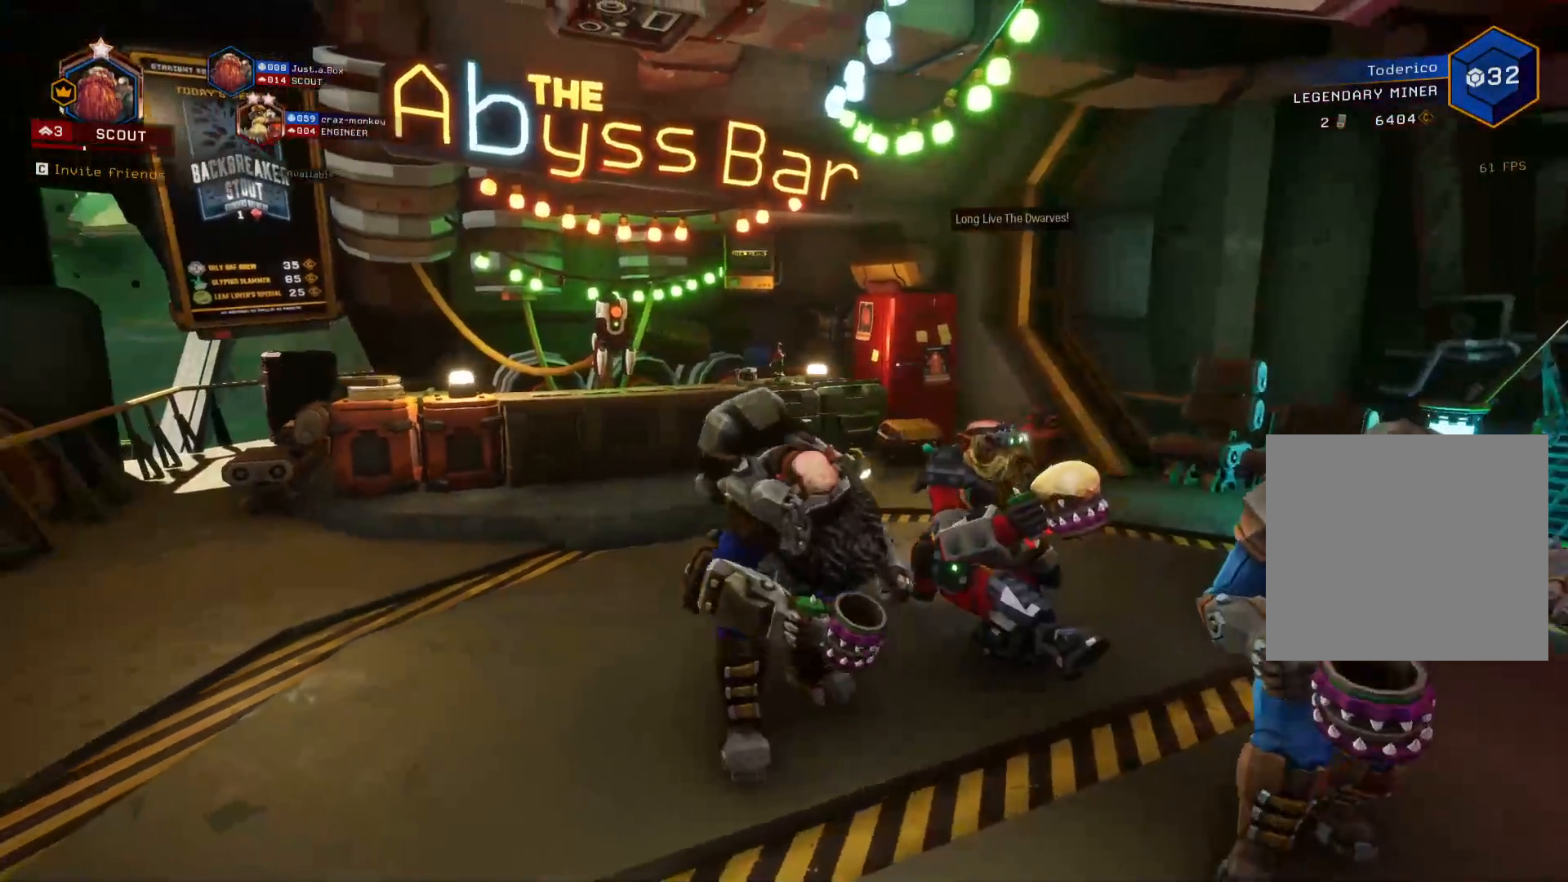
Gameplay with keyboard; each line is a JSON object with the keys held at the frame after it. "events" lists presses ("down") and releases ("up") of "1", "2", "3", "4", "5", "a", "alt", "b", "c", "ctrl", "d", "e", "f", "g", "q", "r", "s", "shift", "space", "t", "tab", "v", "w", "x" and "z" between this image and that frame as [ms after this image, input, new state], when the widget could be followed in between. No other keys are recorded. Mouse input is not recorded.
{"keys": ["d"], "events": [[350, "a", "down"], [483, "a", "up"], [483, "d", "down"]]}
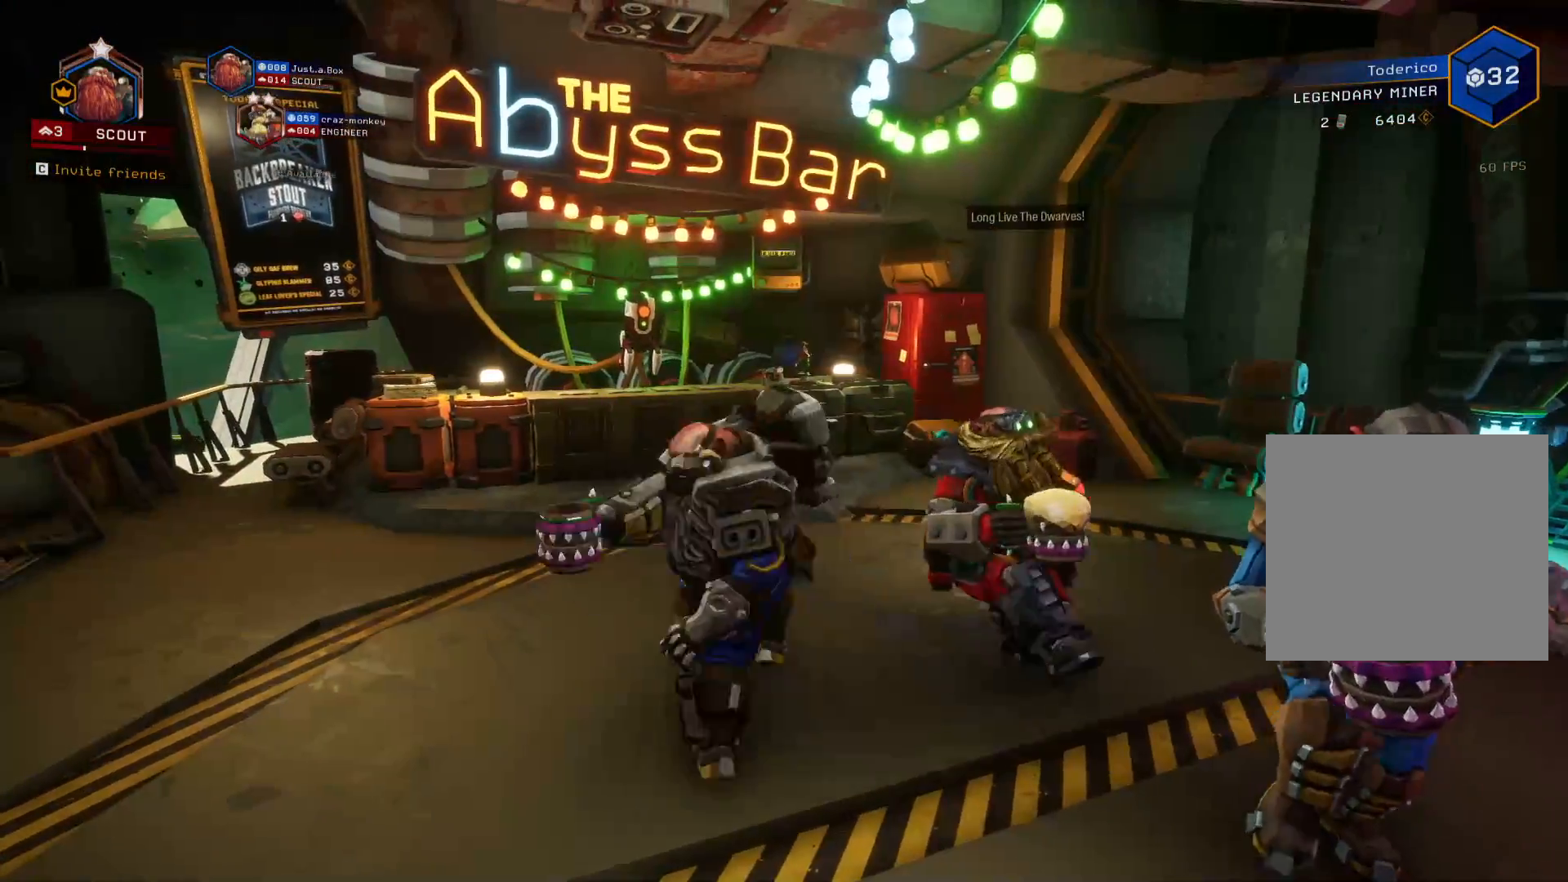
{"keys": [], "events": [[133, "a", "down"], [166, "d", "up"], [300, "a", "up"], [300, "d", "down"], [416, "d", "up"]]}
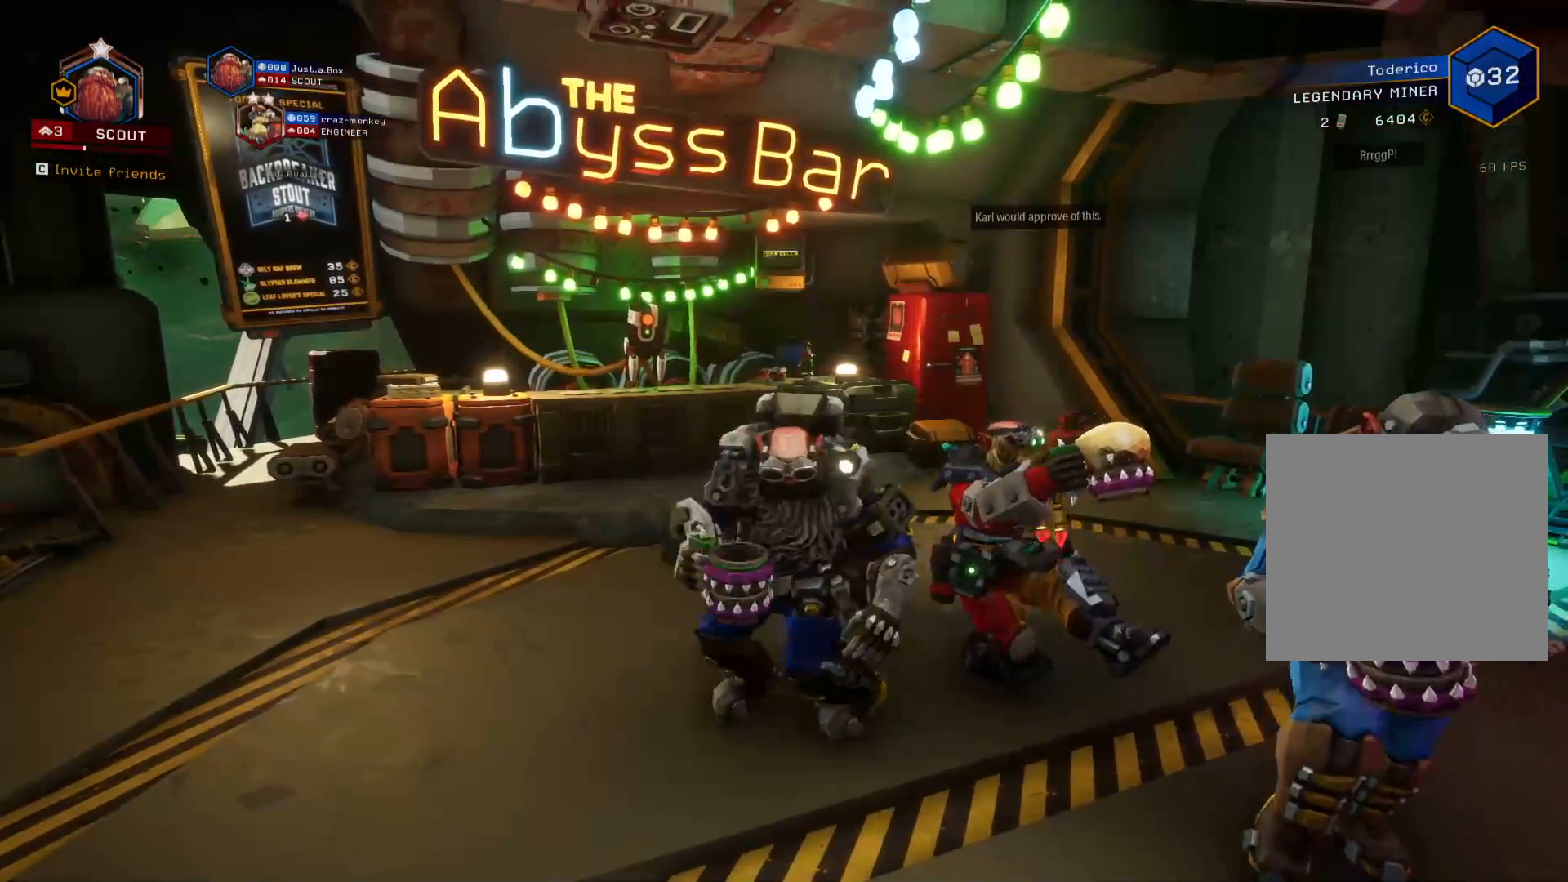
{"keys": [], "events": [[50, "v", "down"], [183, "v", "up"], [300, "v", "down"], [400, "v", "up"]]}
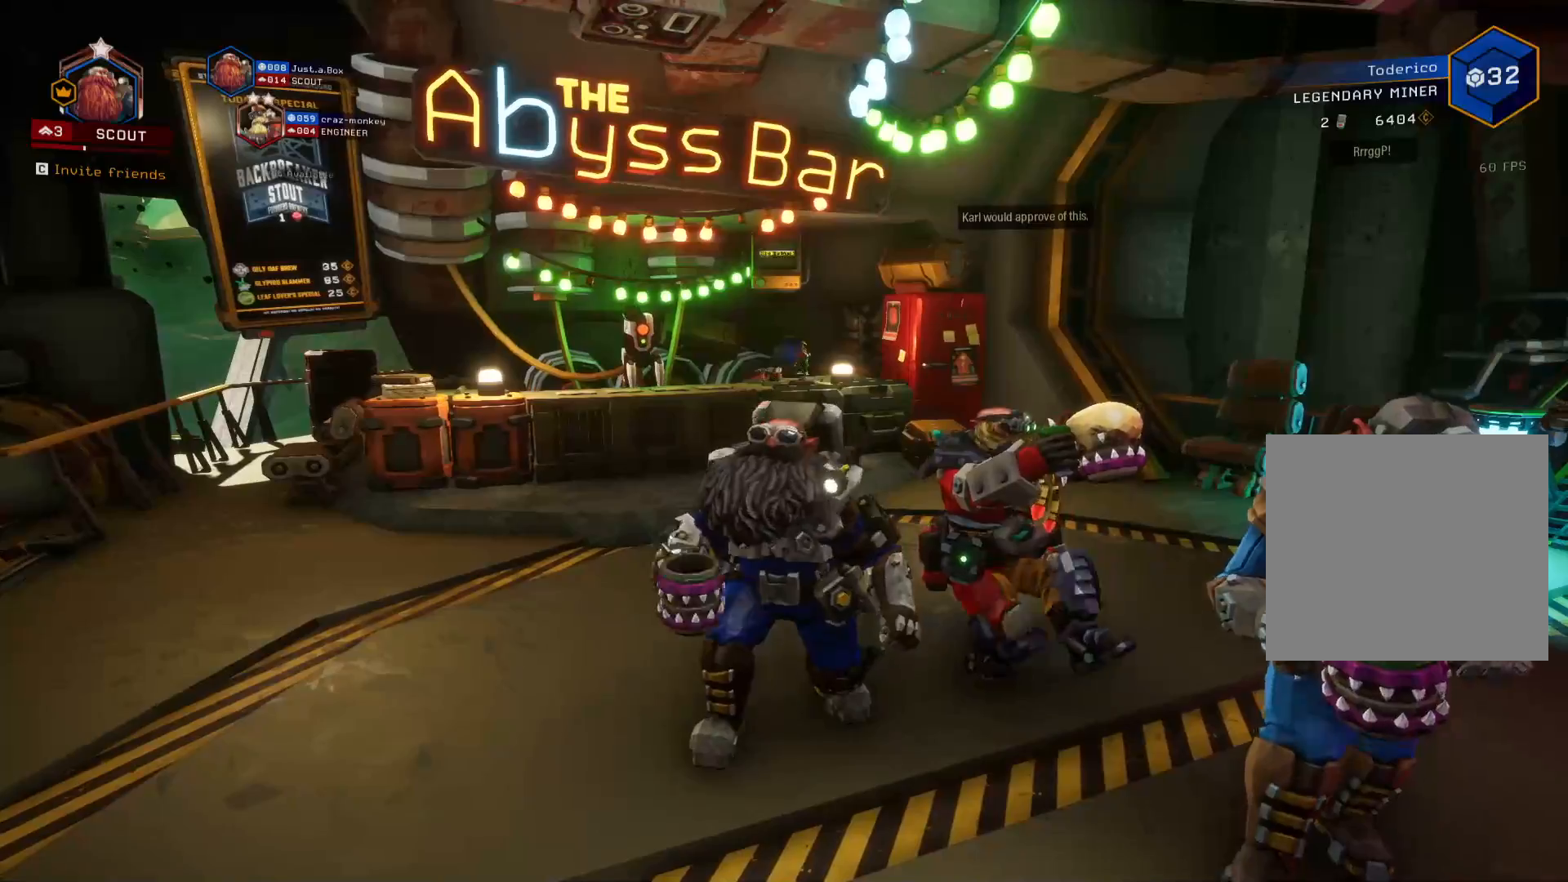
{"keys": [], "events": []}
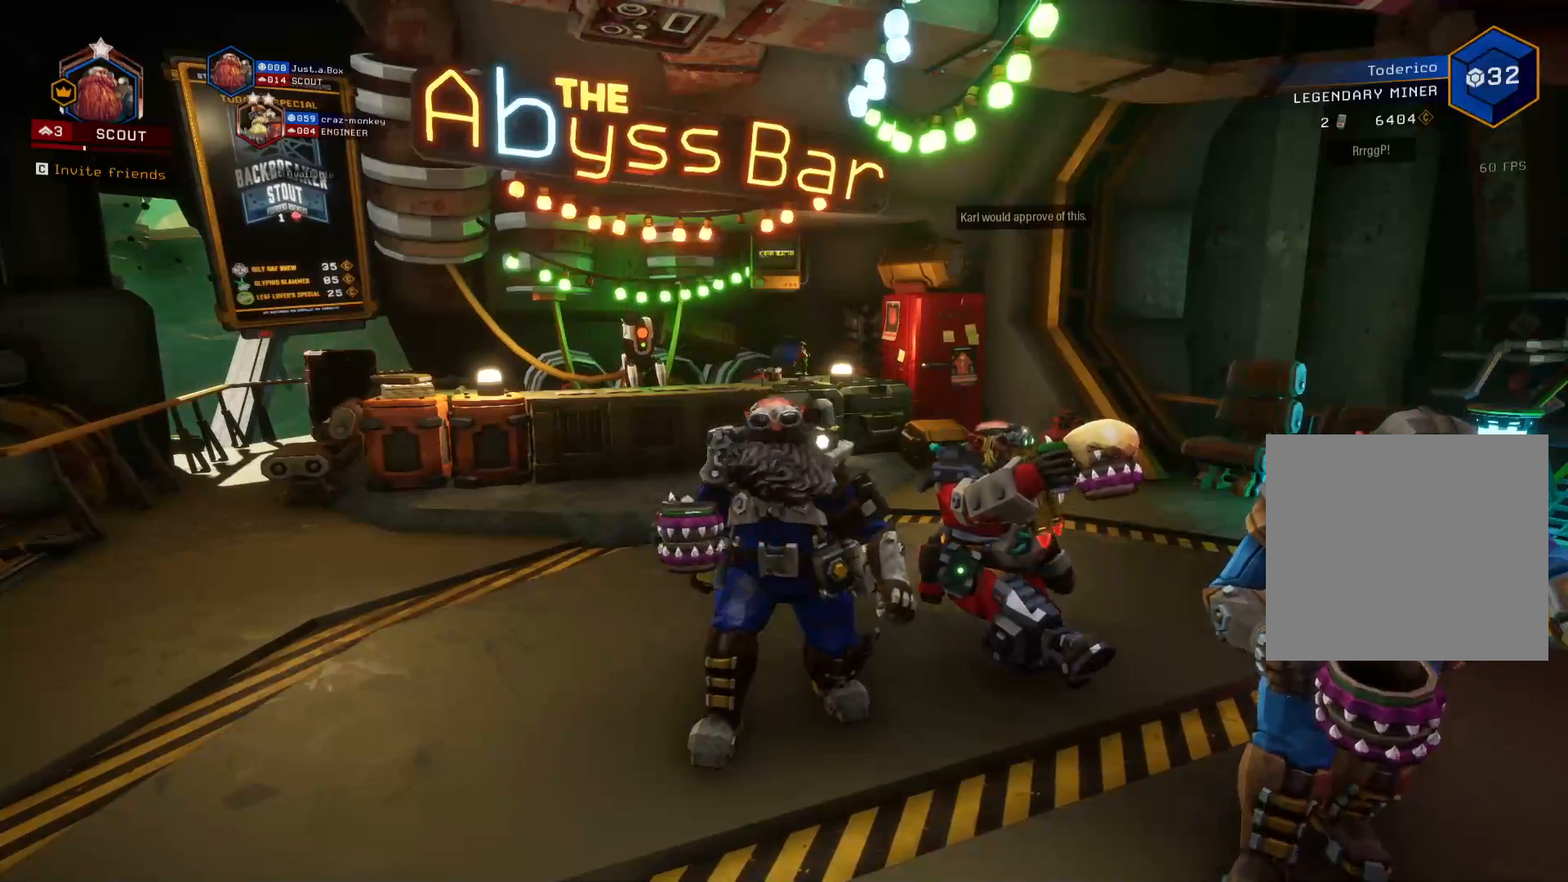
{"keys": ["v"], "events": [[66, "v", "down"], [200, "v", "up"], [300, "v", "down"], [400, "v", "up"], [500, "v", "down"]]}
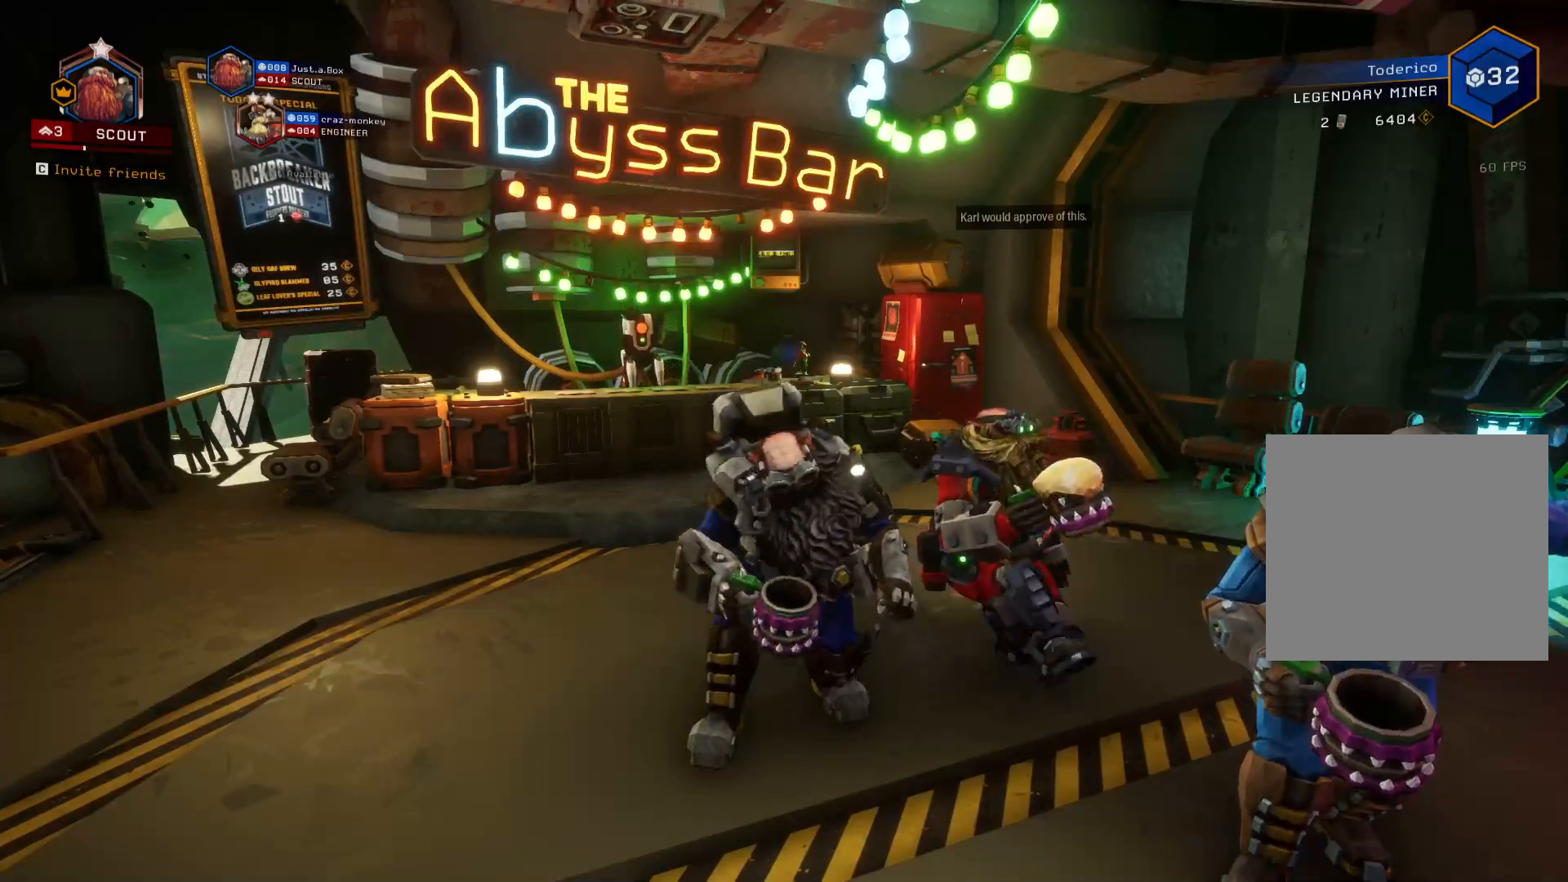
{"keys": [], "events": [[83, "v", "up"], [250, "d", "down"], [400, "d", "up"]]}
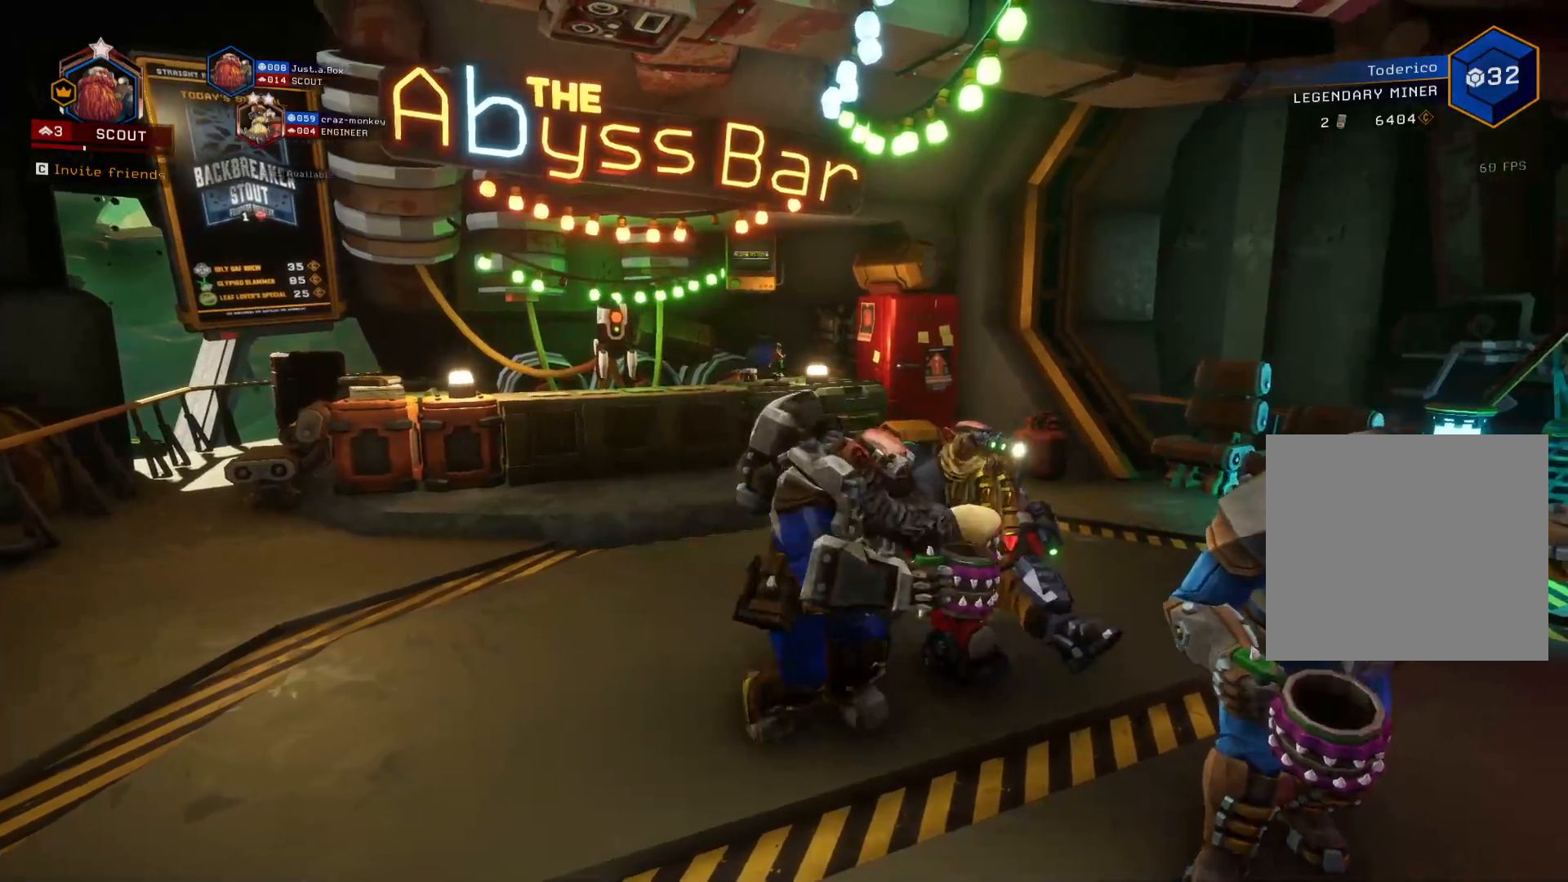
{"keys": [], "events": [[283, "w", "down"], [350, "w", "up"]]}